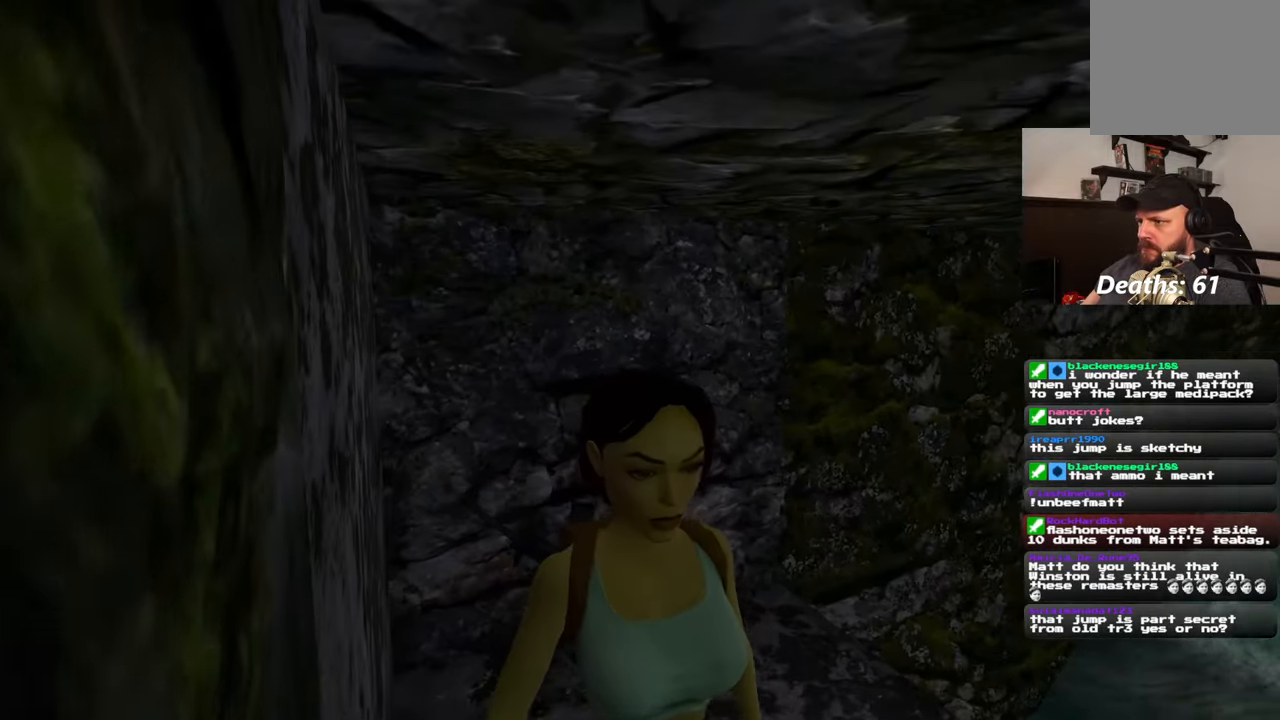
Gameplay with a controller (PlayStation layout); each line is a JSON object with the inputs held at the frame after it. "events" lists button and stick changes between this image and that frame as [ms after this image, input, new state], when the widget could be followed in between. Not read: L2 L3 R2 R3.
{"buttons": [], "left_stick": "center", "right_stick": "center", "events": [[233, "right_stick", "left"], [400, "right_stick", "center"]]}
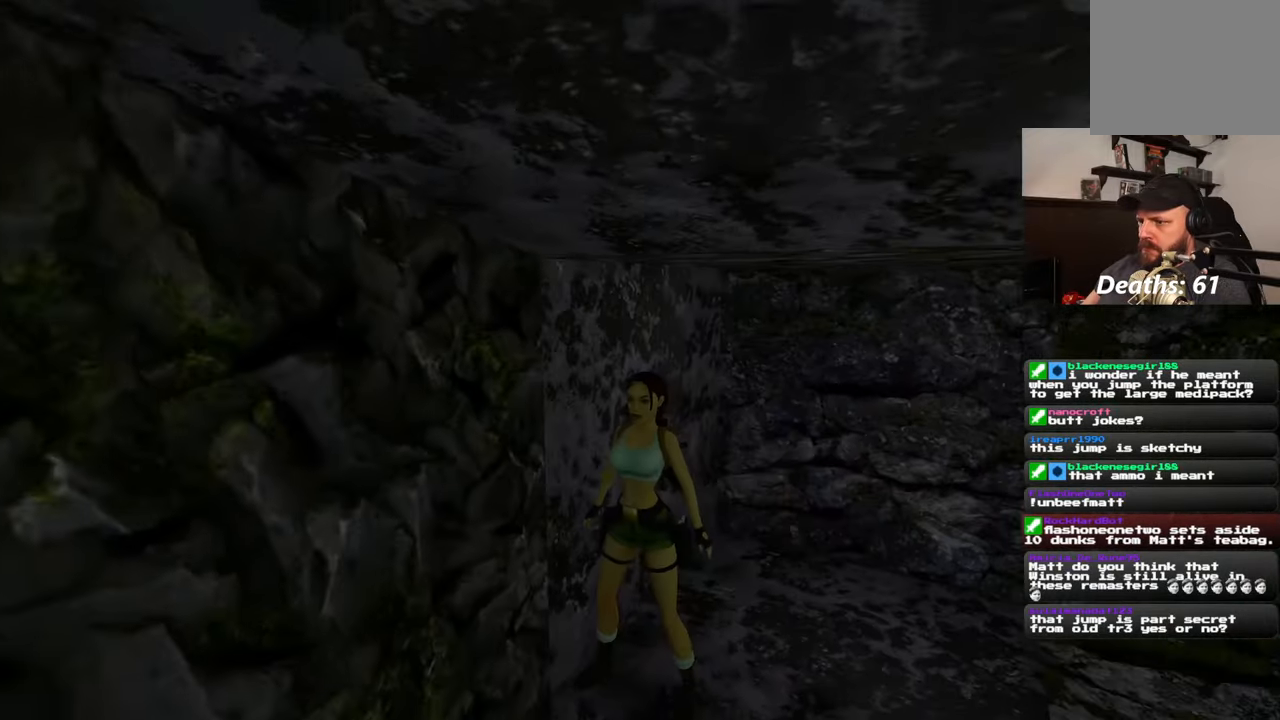
{"buttons": [], "left_stick": "center", "right_stick": "center", "events": [[267, "right_stick", "right"], [417, "right_stick", "center"]]}
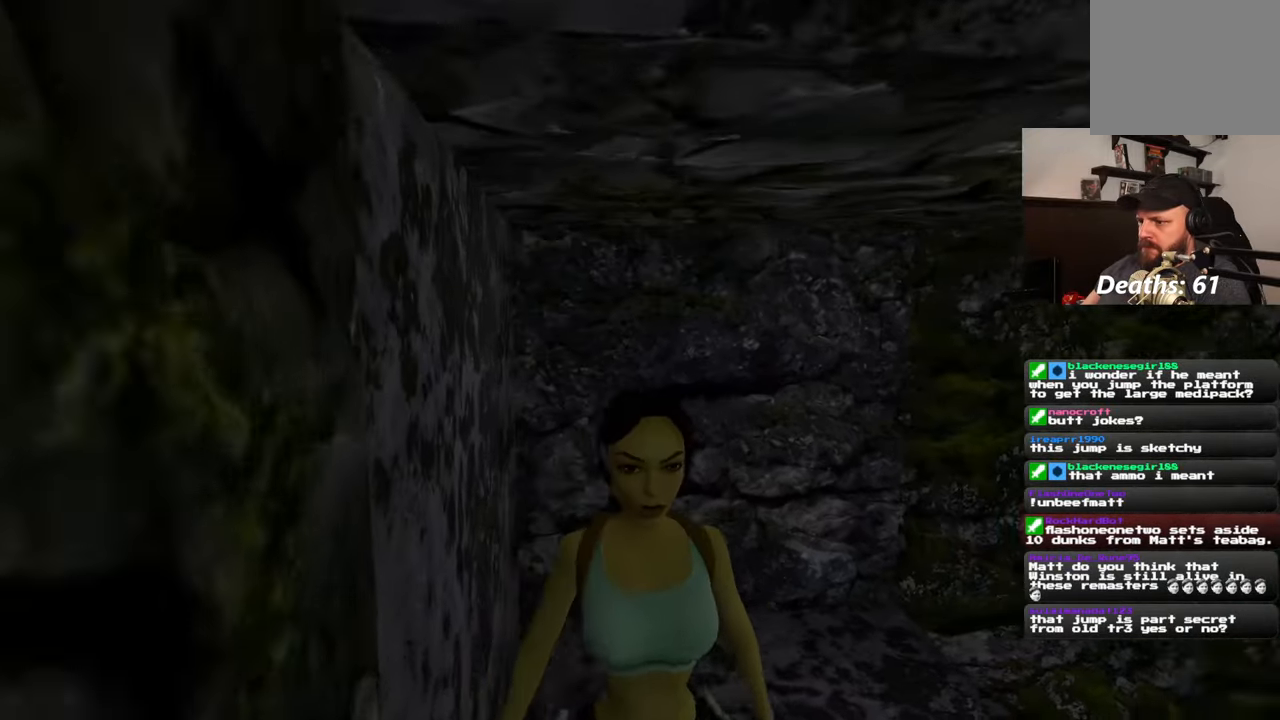
{"buttons": [], "left_stick": "up", "right_stick": "center", "events": [[400, "left_stick", "up"]]}
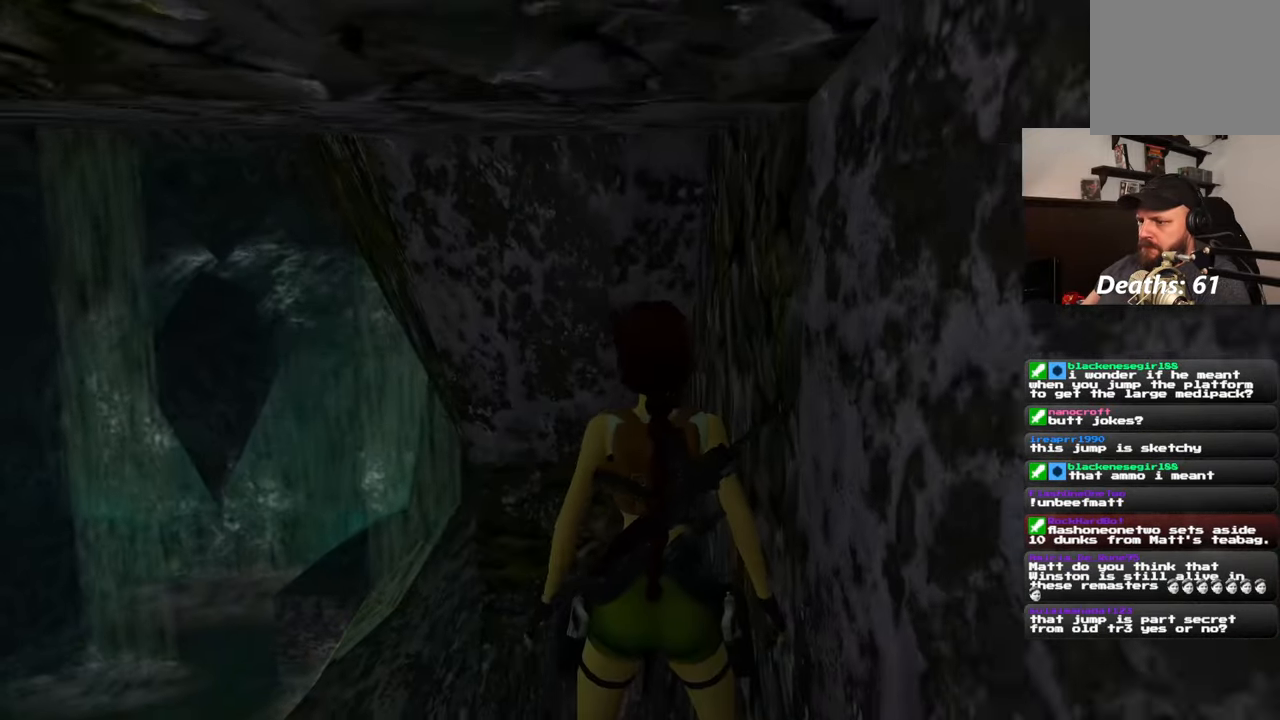
{"buttons": [], "left_stick": "center", "right_stick": "center", "events": [[383, "left_stick", "center"]]}
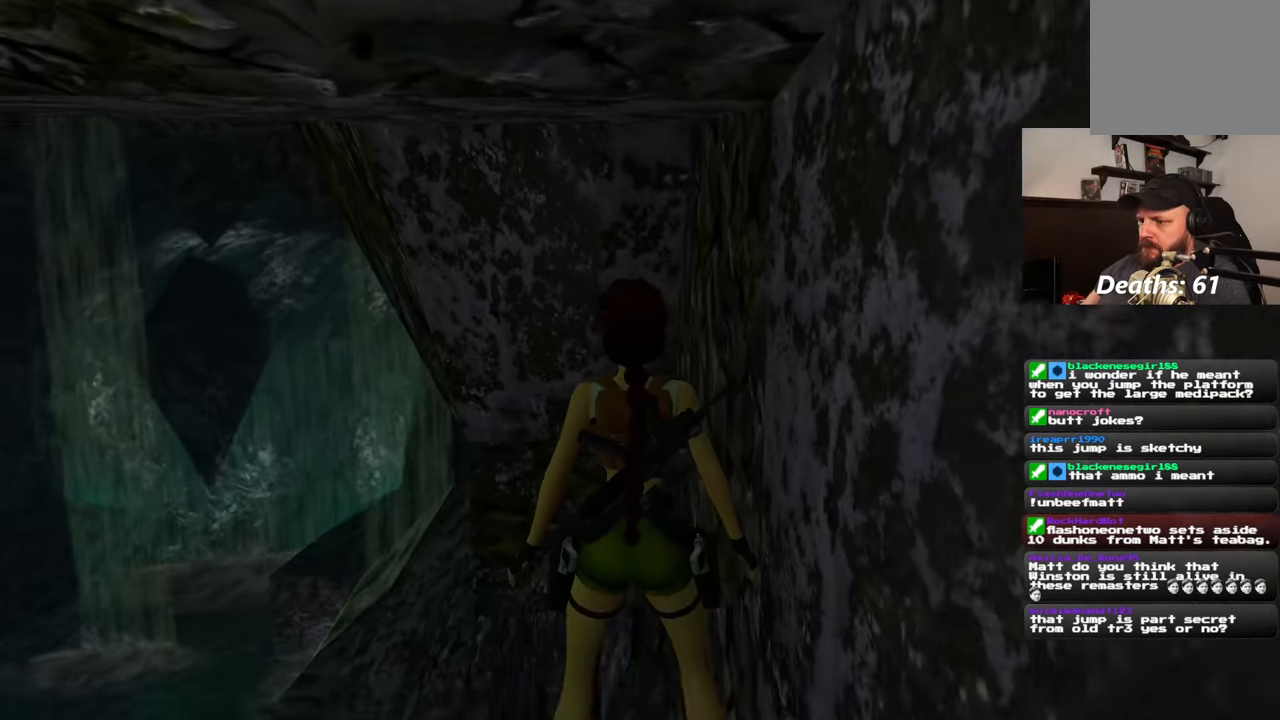
{"buttons": [], "left_stick": "down-right", "right_stick": "center", "events": [[167, "left_stick", "down"], [433, "left_stick", "down-right"]]}
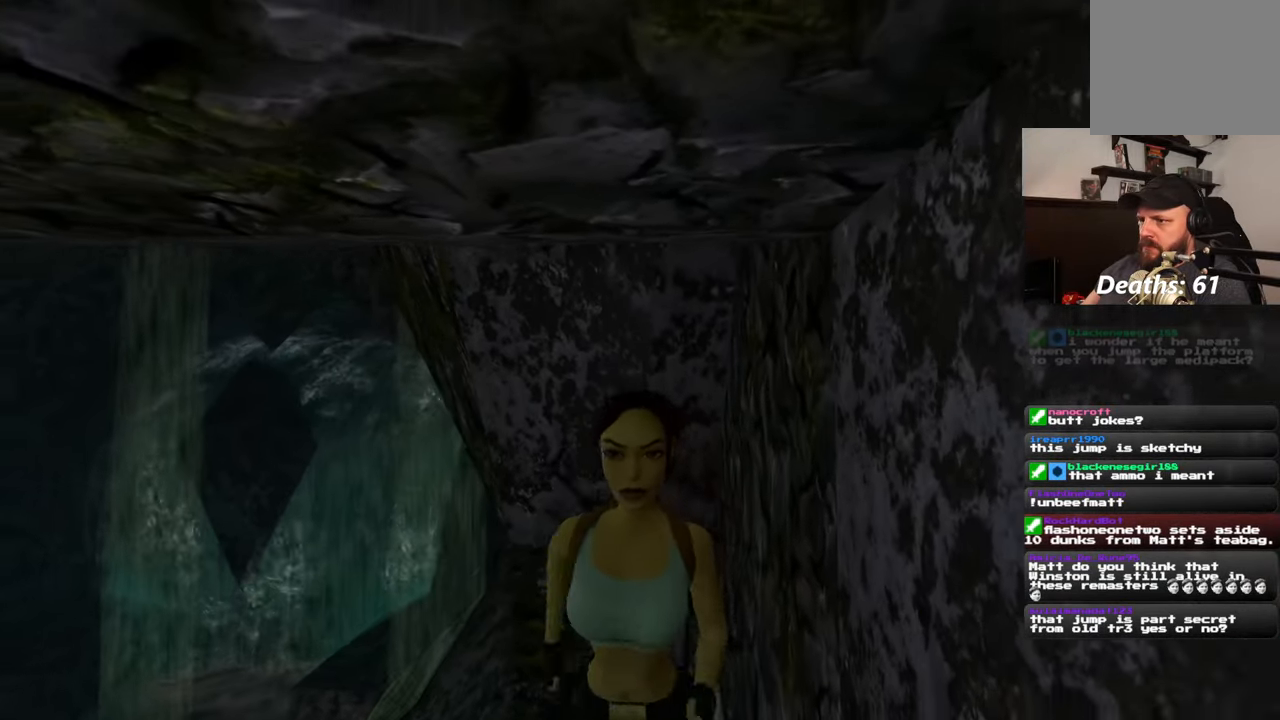
{"buttons": [], "left_stick": "center", "right_stick": "left", "events": [[133, "right_stick", "left"], [150, "left_stick", "center"]]}
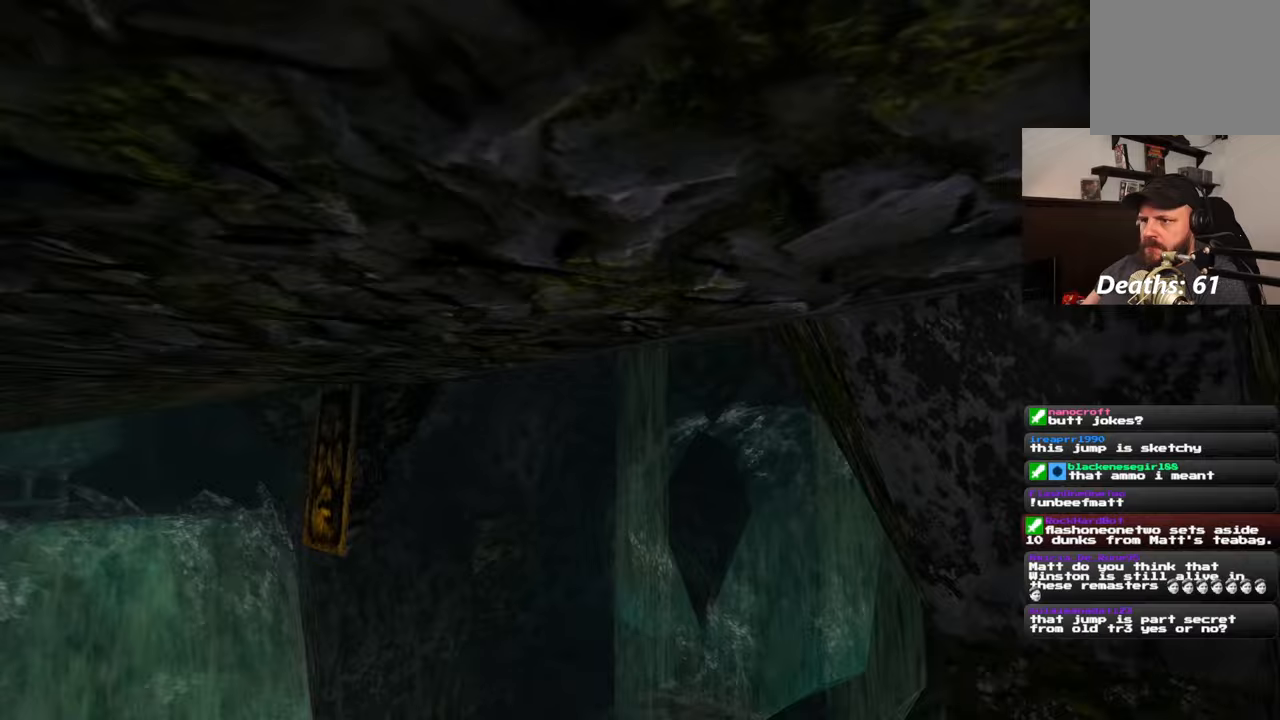
{"buttons": [], "left_stick": "center", "right_stick": "center", "events": [[250, "right_stick", "center"]]}
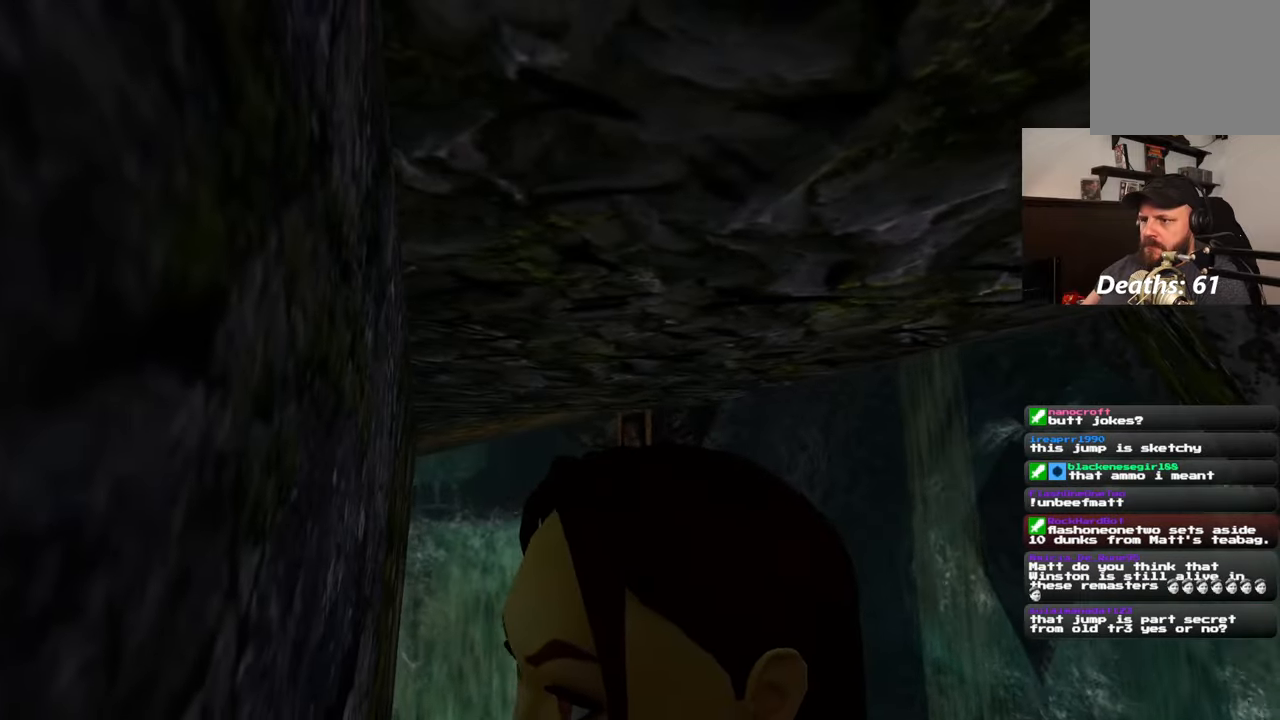
{"buttons": [], "left_stick": "center", "right_stick": "center", "events": [[83, "SQUARE", "down"], [233, "SQUARE", "up"]]}
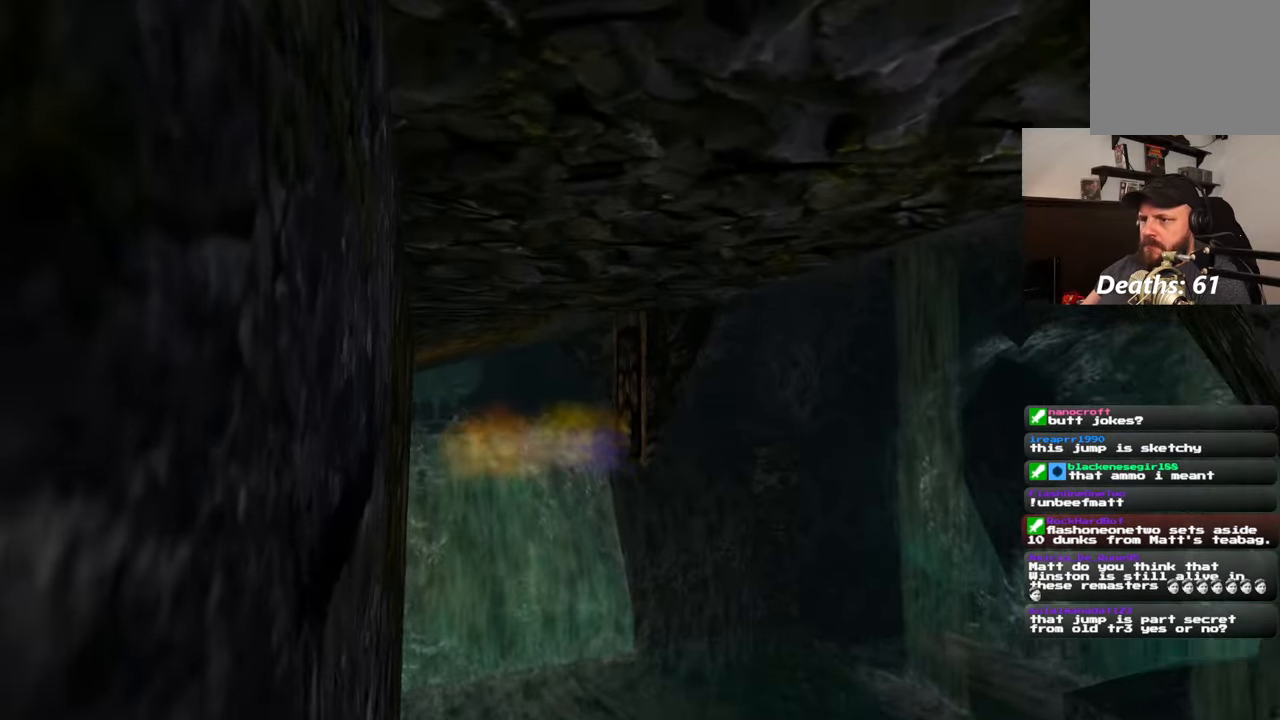
{"buttons": [], "left_stick": "up-right", "right_stick": "center", "events": [[67, "left_stick", "up-right"]]}
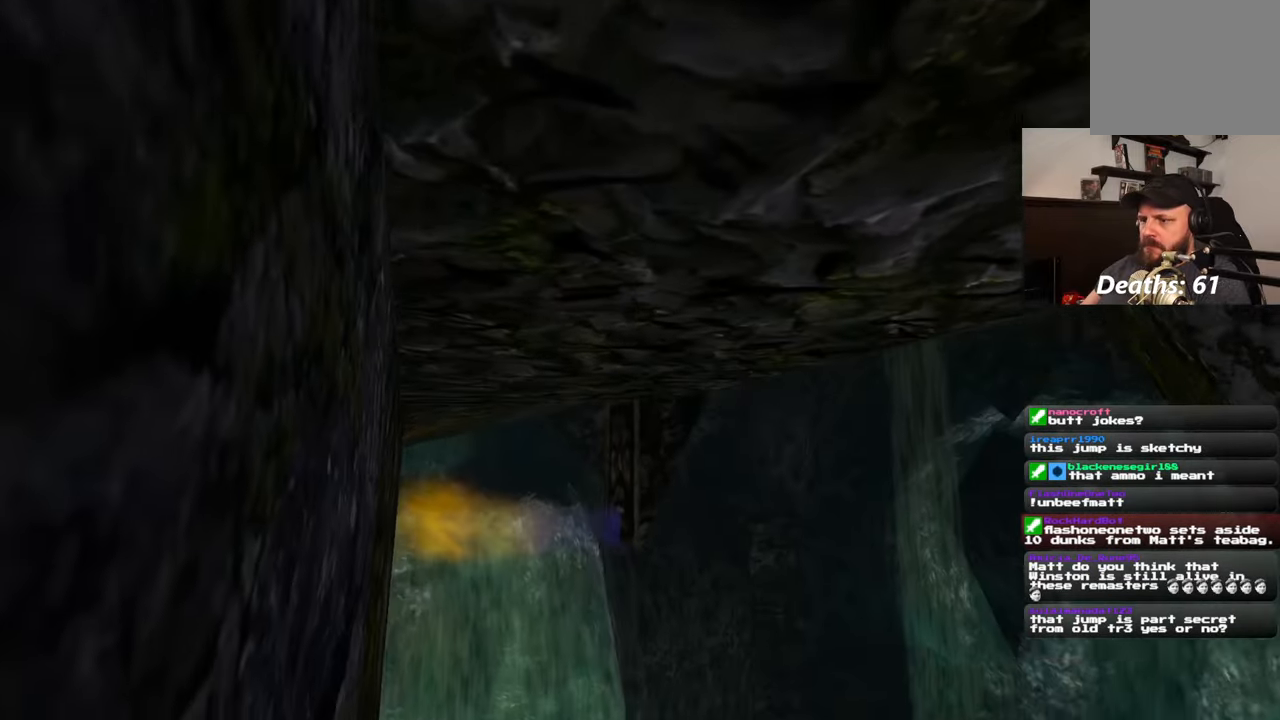
{"buttons": [], "left_stick": "center", "right_stick": "center", "events": [[133, "left_stick", "center"]]}
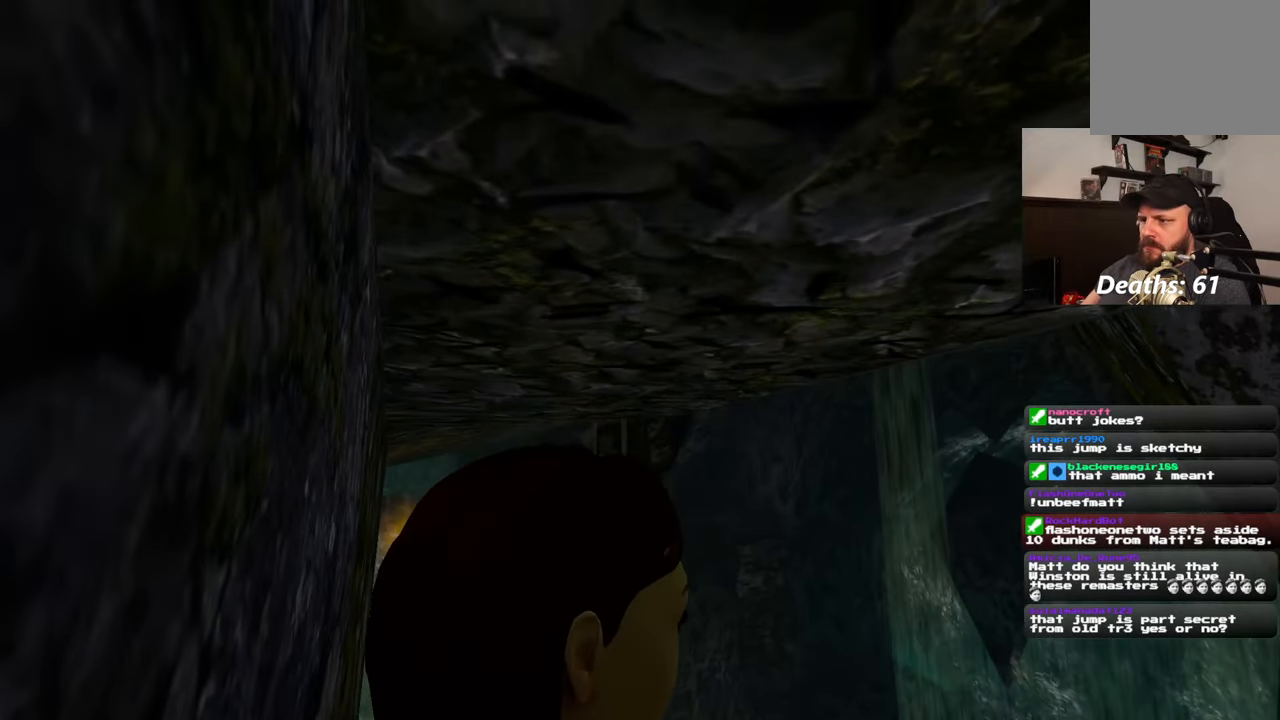
{"buttons": ["SQUARE"], "left_stick": "center", "right_stick": "center", "events": [[383, "SQUARE", "down"]]}
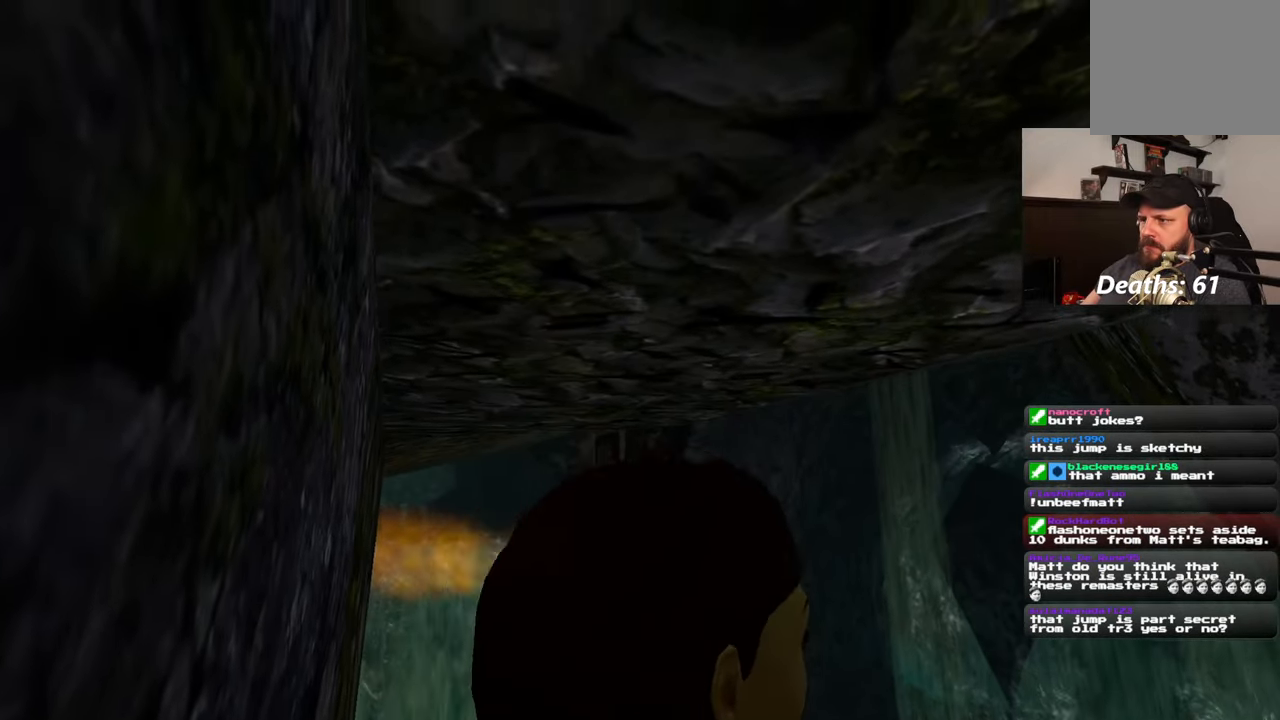
{"buttons": [], "left_stick": "center", "right_stick": "center", "events": [[67, "SQUARE", "up"]]}
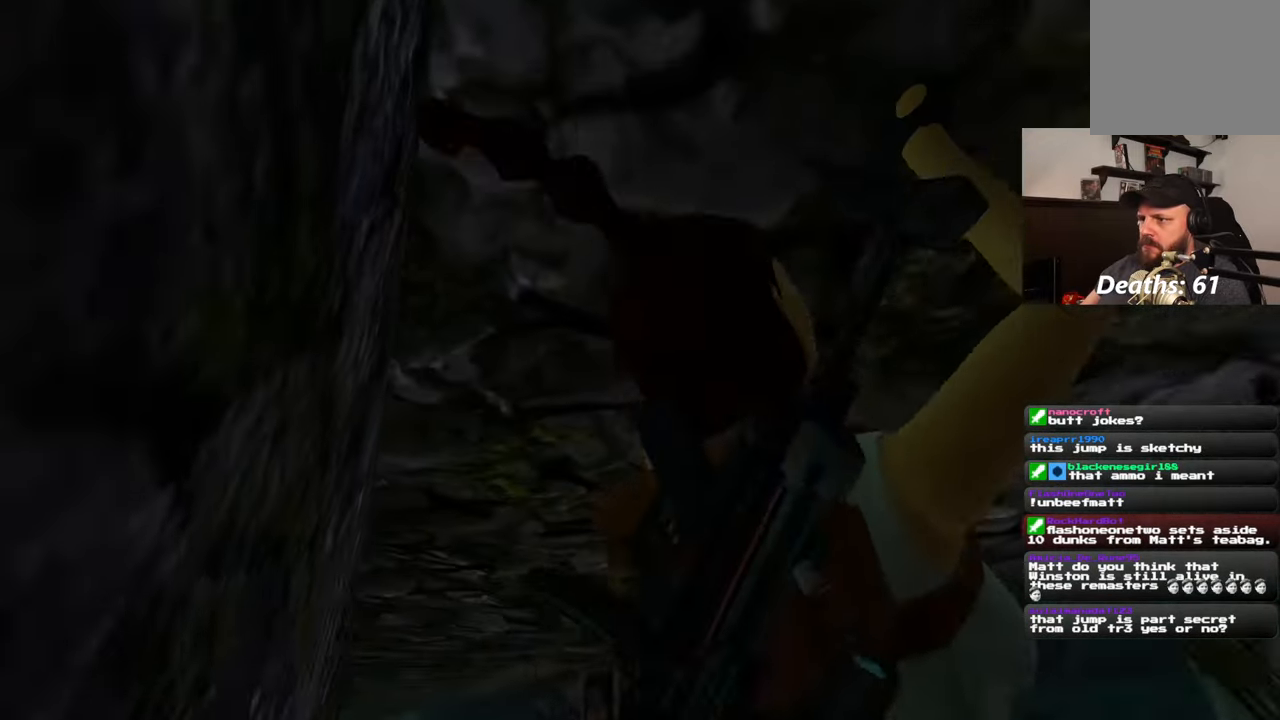
{"buttons": [], "left_stick": "up", "right_stick": "center", "events": [[217, "left_stick", "up"]]}
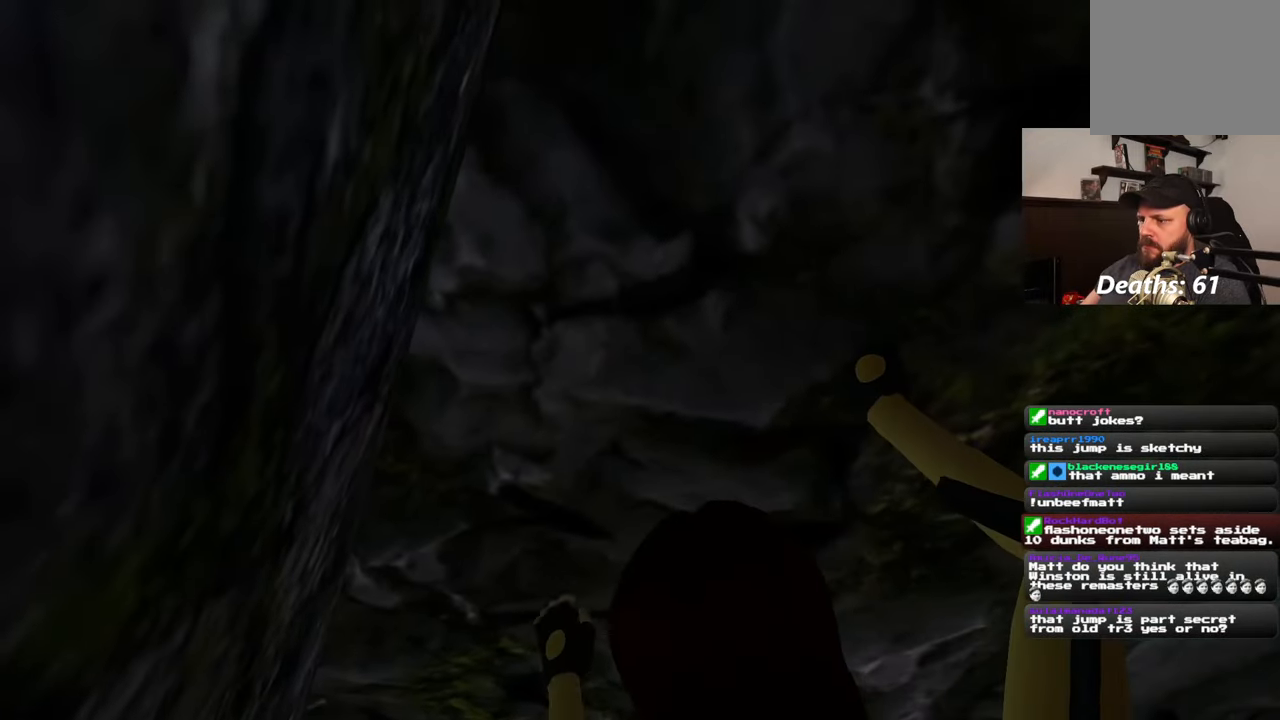
{"buttons": [], "left_stick": "up", "right_stick": "center", "events": [[200, "right_stick", "down"], [283, "right_stick", "down-left"], [383, "right_stick", "center"]]}
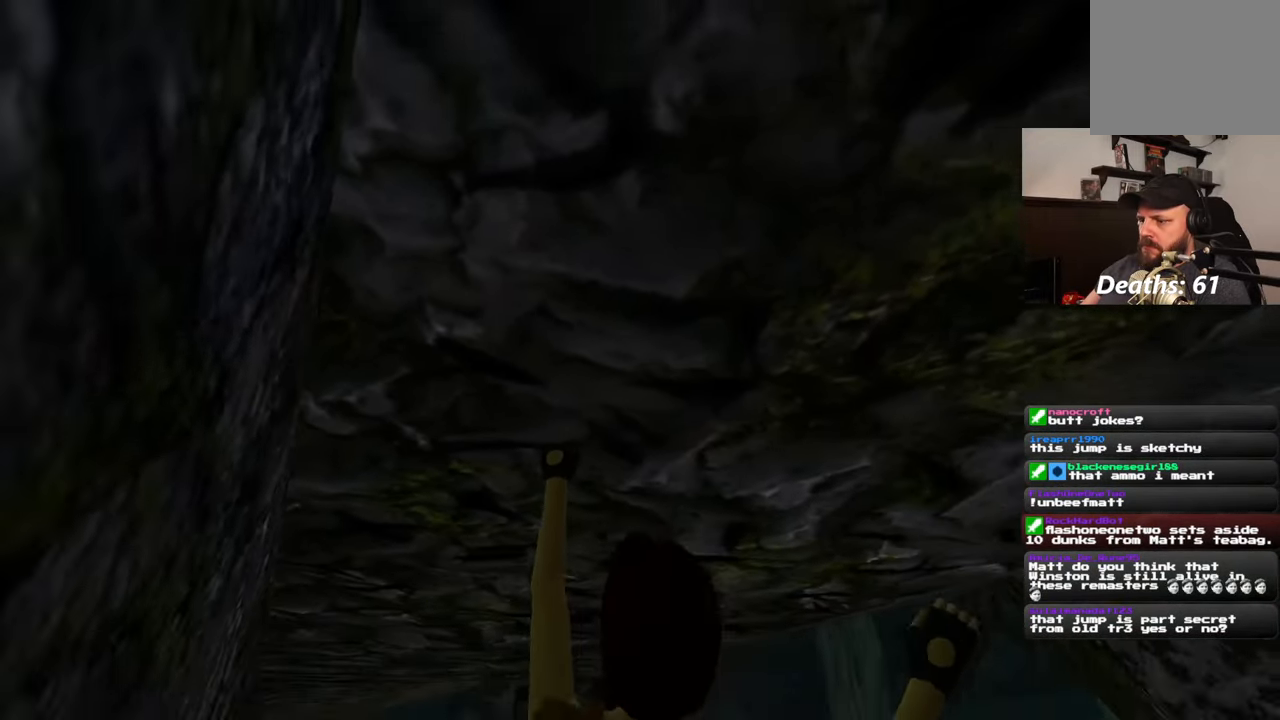
{"buttons": [], "left_stick": "up", "right_stick": "left", "events": [[183, "right_stick", "down-left"], [367, "right_stick", "left"]]}
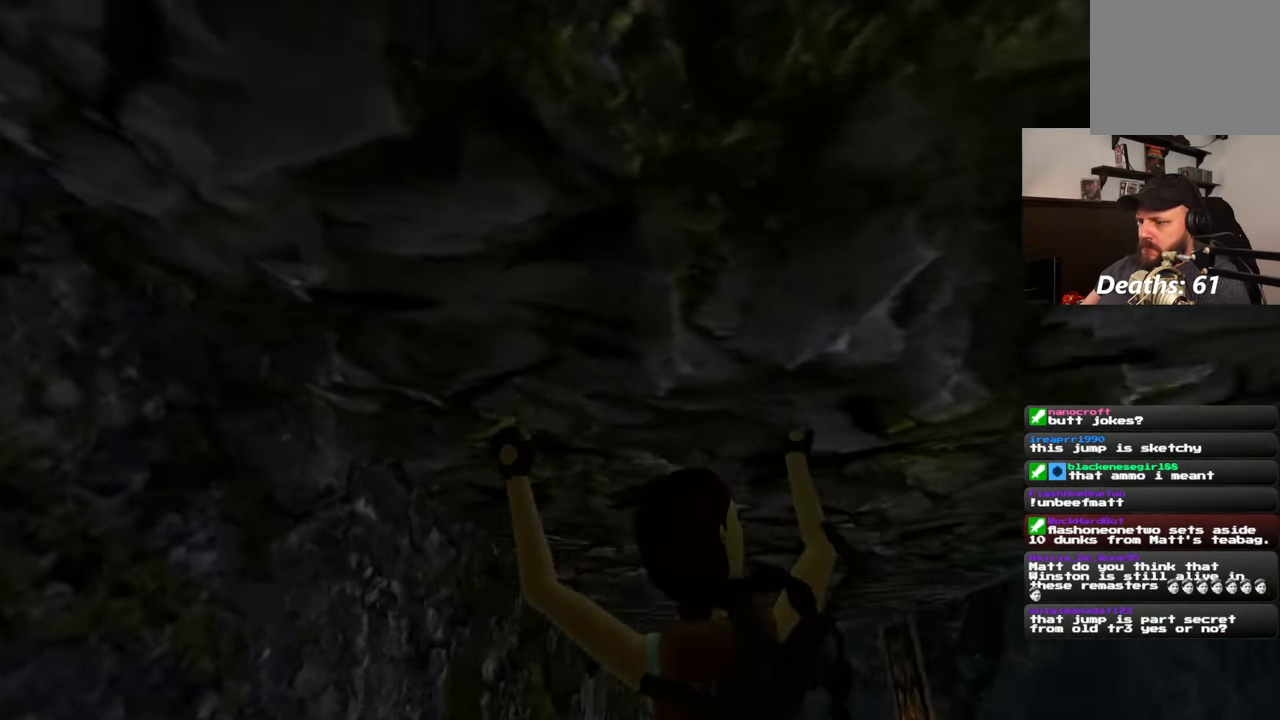
{"buttons": [], "left_stick": "up", "right_stick": "down-right", "events": [[83, "right_stick", "center"], [367, "right_stick", "down-right"]]}
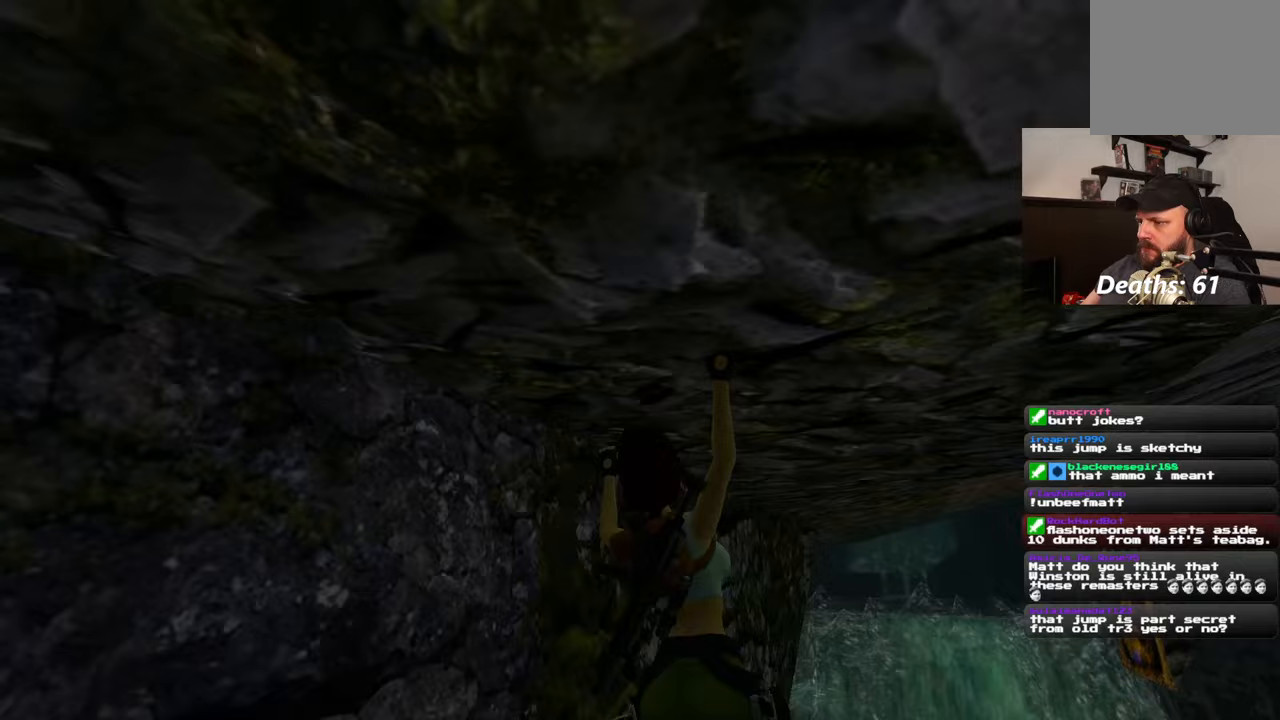
{"buttons": [], "left_stick": "up", "right_stick": "down", "events": [[133, "right_stick", "center"], [400, "right_stick", "down"]]}
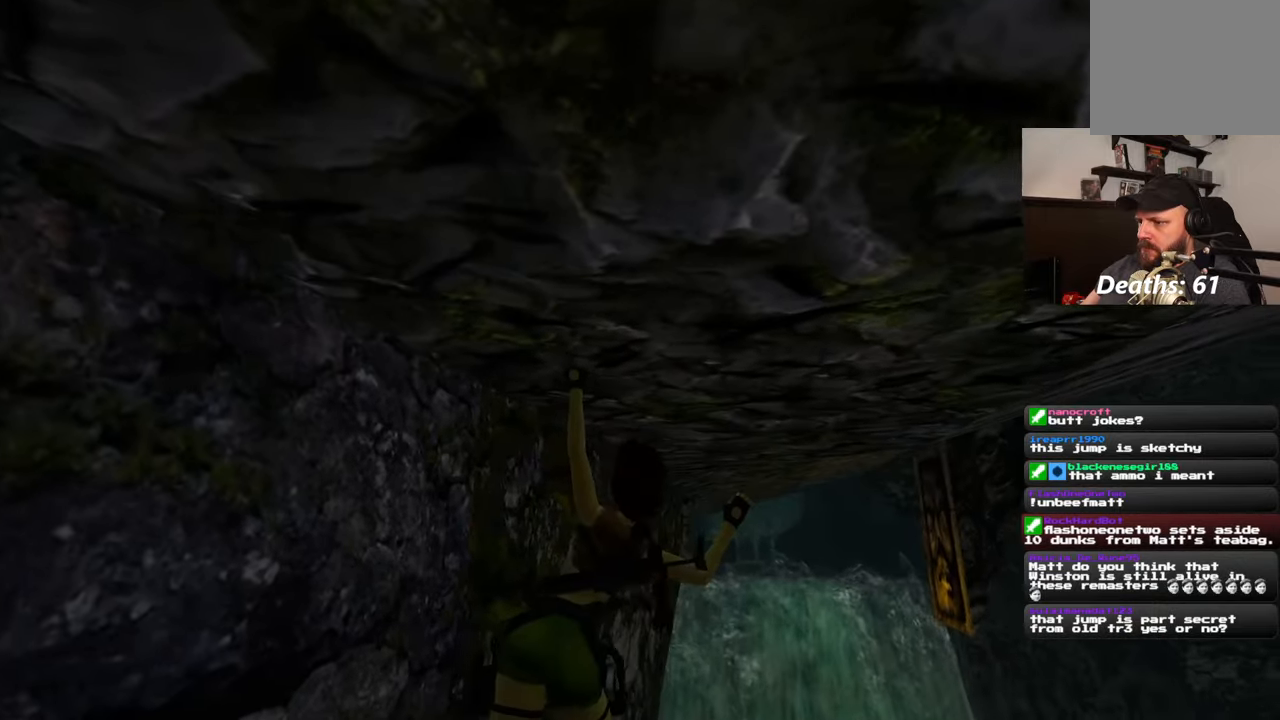
{"buttons": [], "left_stick": "up", "right_stick": "center", "events": [[50, "right_stick", "center"]]}
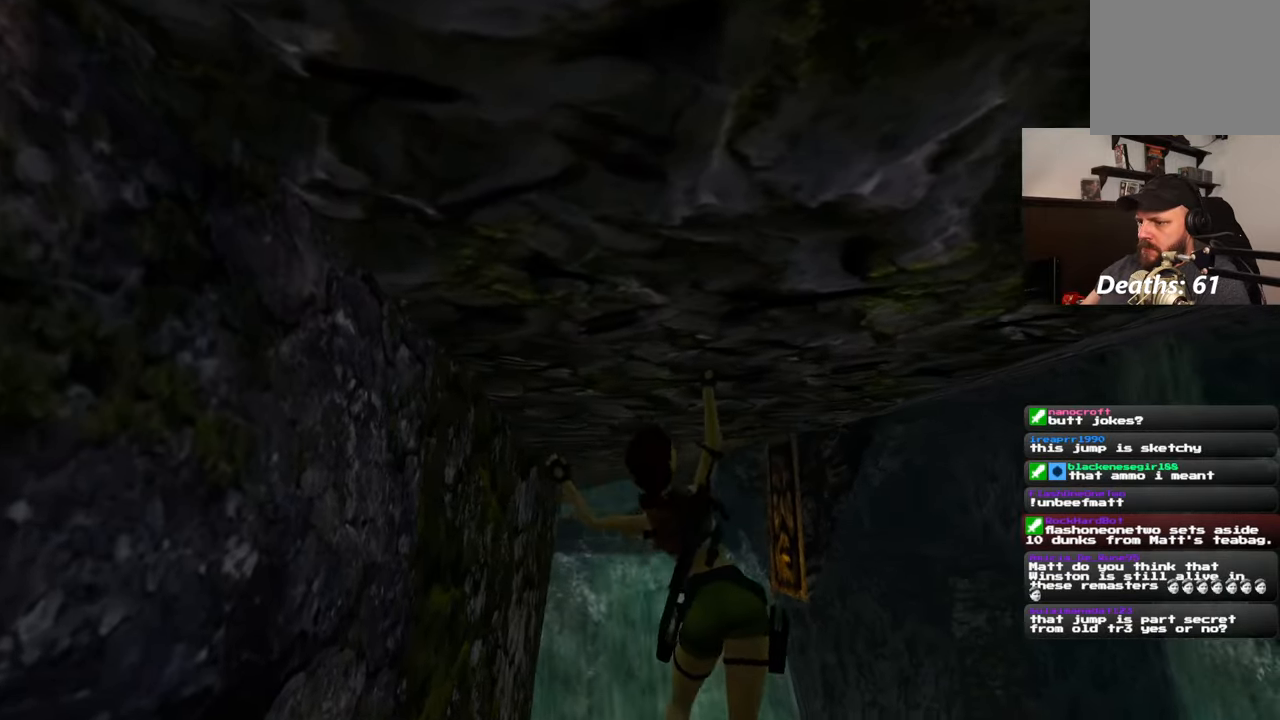
{"buttons": [], "left_stick": "up", "right_stick": "center", "events": [[283, "right_stick", "down-left"], [383, "right_stick", "center"]]}
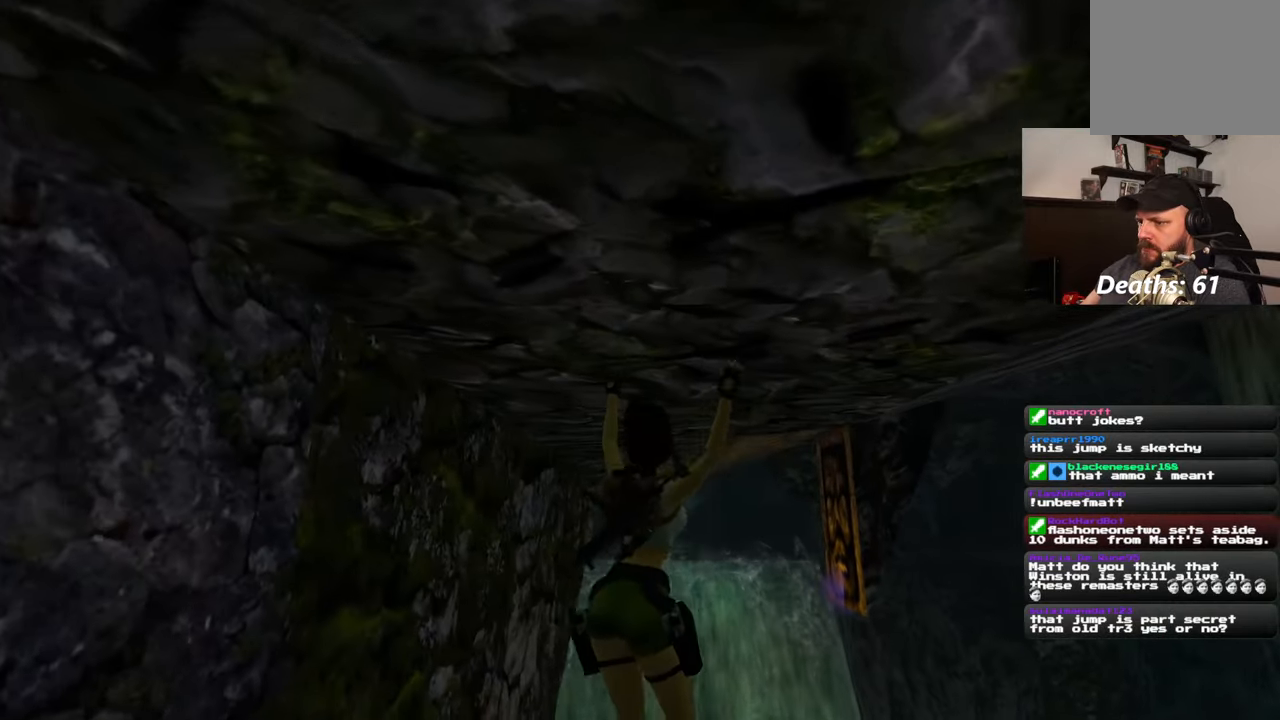
{"buttons": [], "left_stick": "up", "right_stick": "center", "events": [[283, "right_stick", "down"], [400, "right_stick", "center"]]}
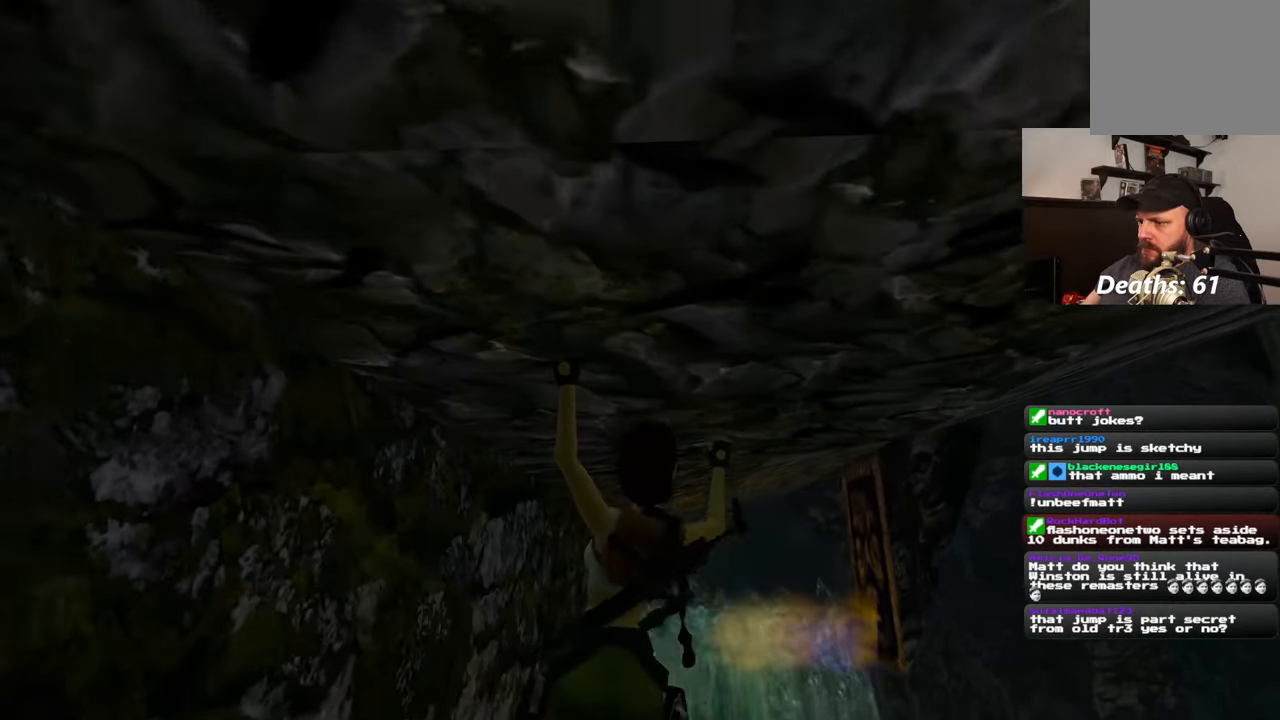
{"buttons": [], "left_stick": "up", "right_stick": "up", "events": [[400, "right_stick", "up"]]}
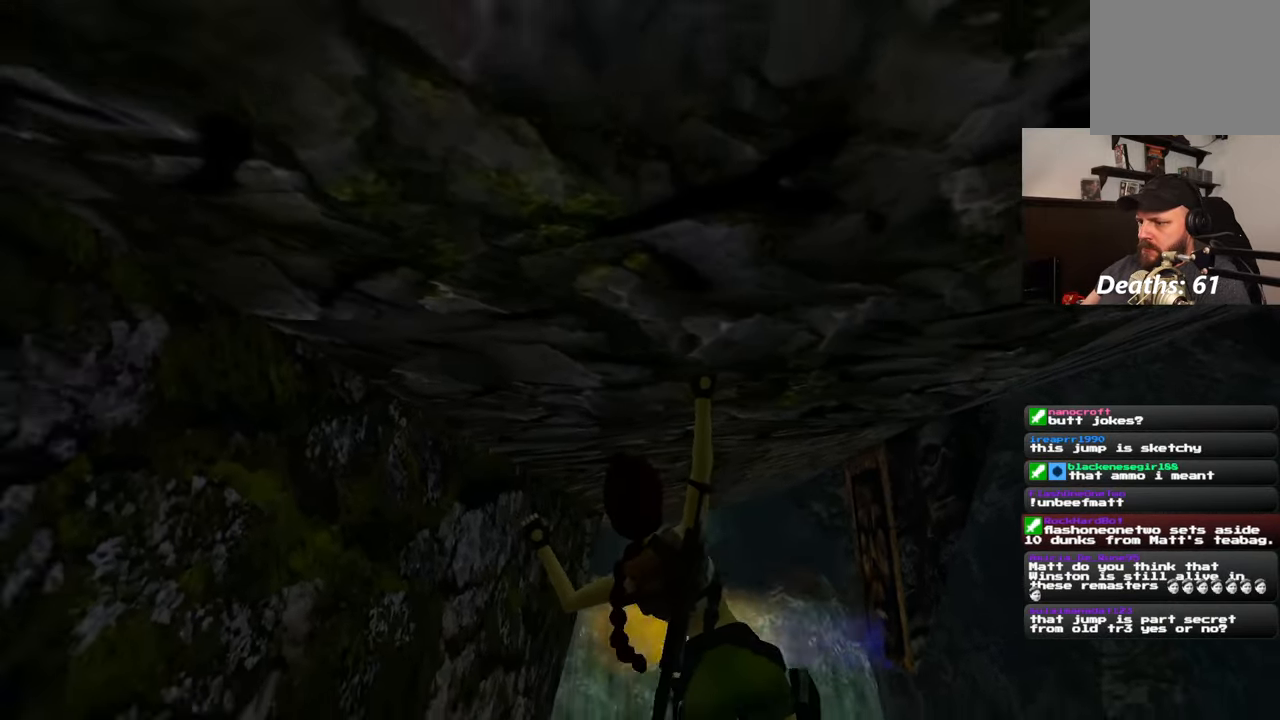
{"buttons": [], "left_stick": "up", "right_stick": "center", "events": [[233, "right_stick", "center"]]}
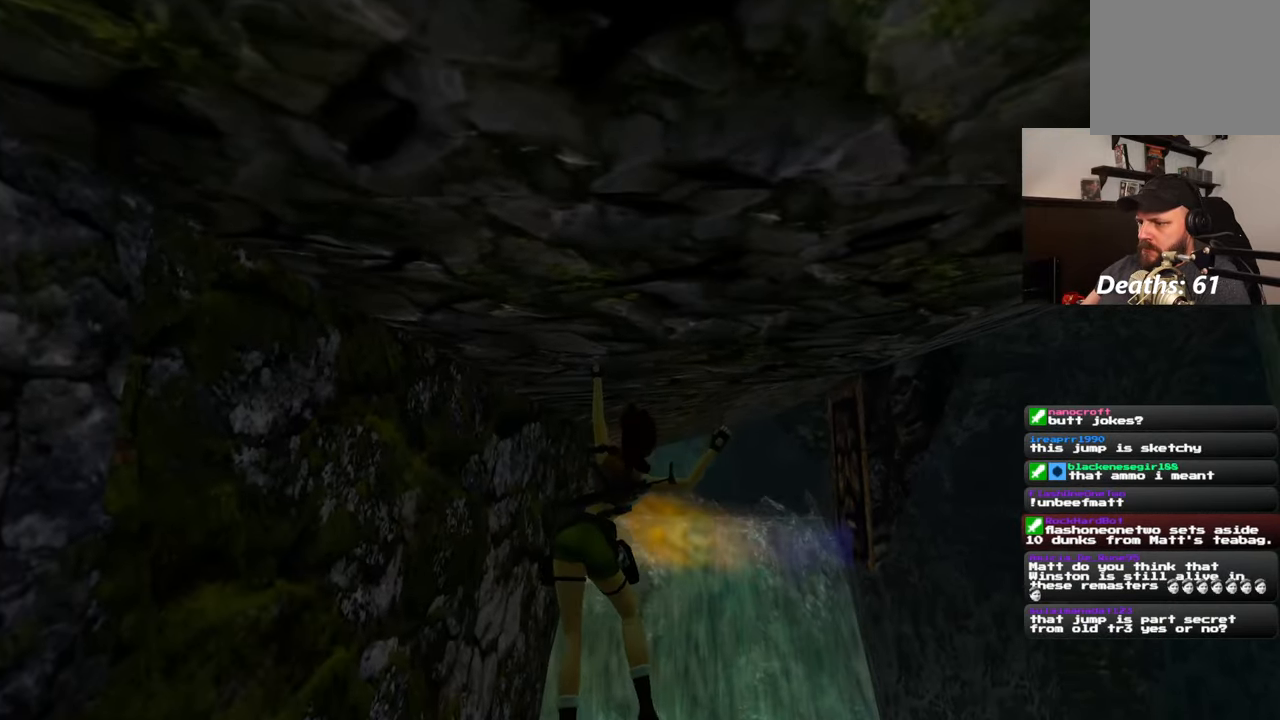
{"buttons": [], "left_stick": "up", "right_stick": "center", "events": [[100, "right_stick", "down"], [217, "right_stick", "center"]]}
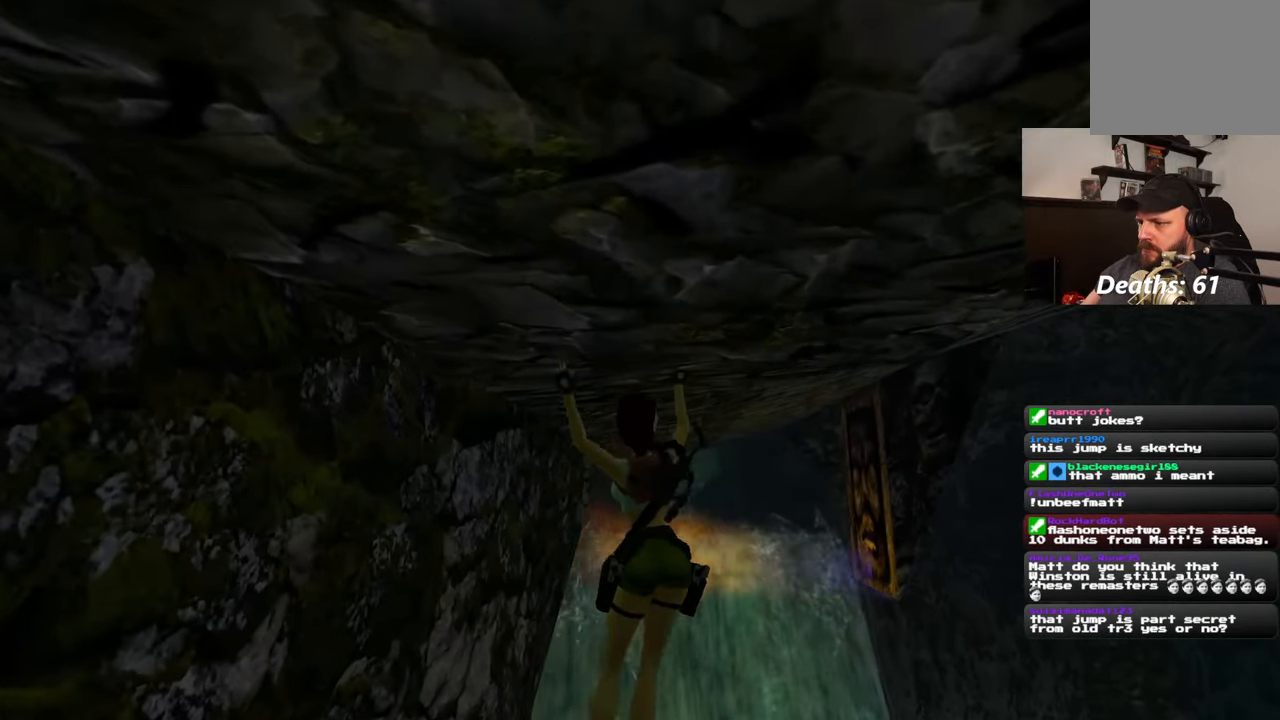
{"buttons": [], "left_stick": "up", "right_stick": "center", "events": [[100, "right_stick", "up"], [233, "right_stick", "center"]]}
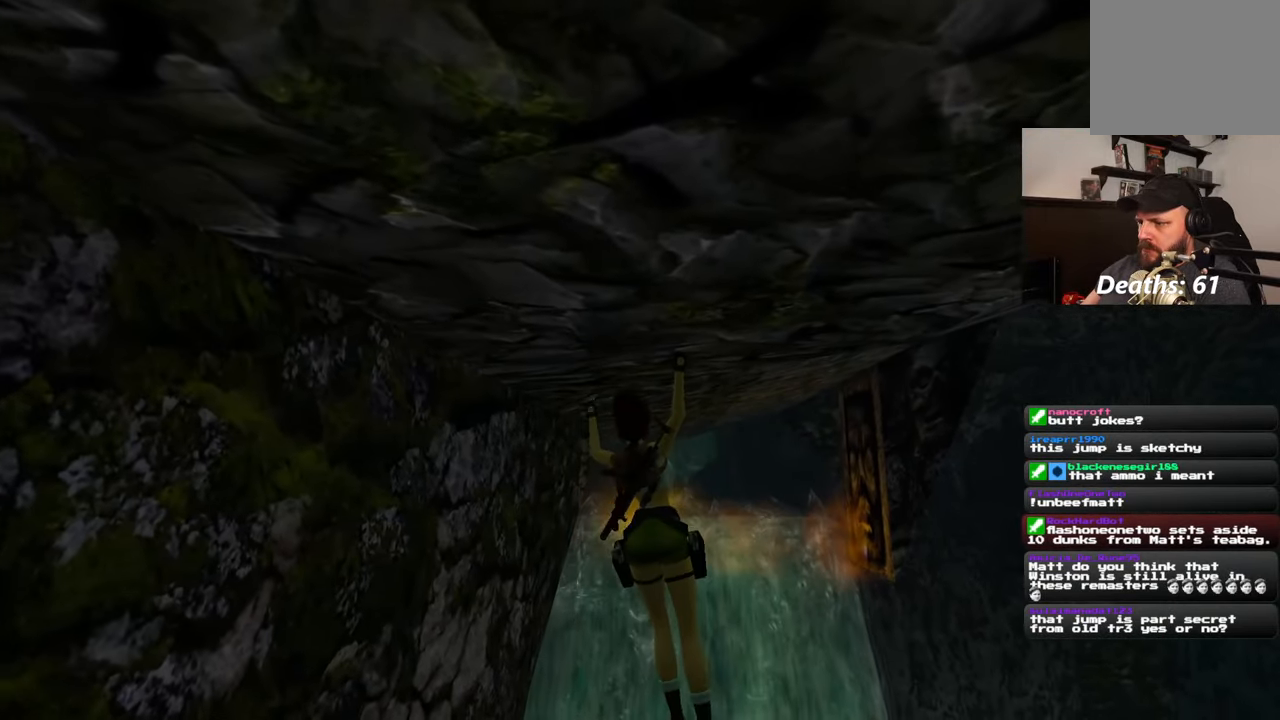
{"buttons": [], "left_stick": "up", "right_stick": "center", "events": [[83, "right_stick", "up"], [183, "right_stick", "center"]]}